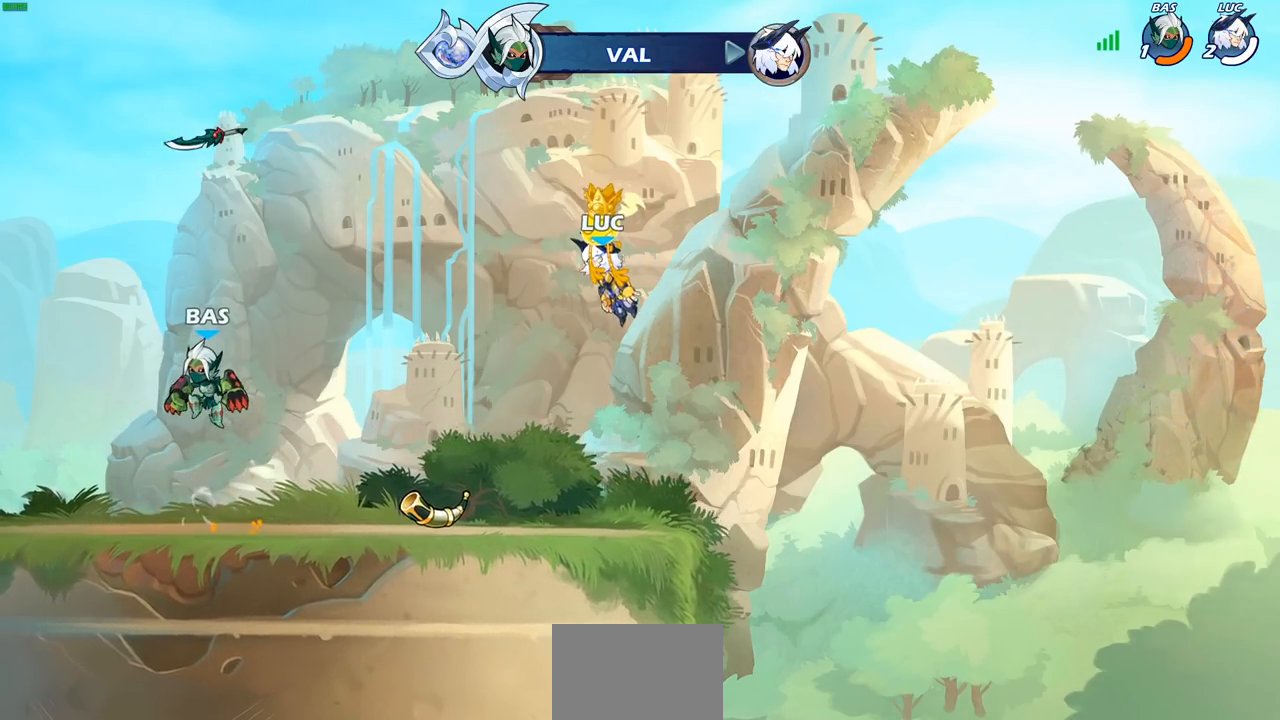
Gameplay with a controller (PlayStation layout); each line is a JSON object with the inputs held at the frame after it. "events" lists button and stick changes between this image and that frame as [ms after this image, input, new state], when the widget could be followed in between. Not read: L1.
{"buttons": [], "left_stick": "center", "right_stick": "center", "events": []}
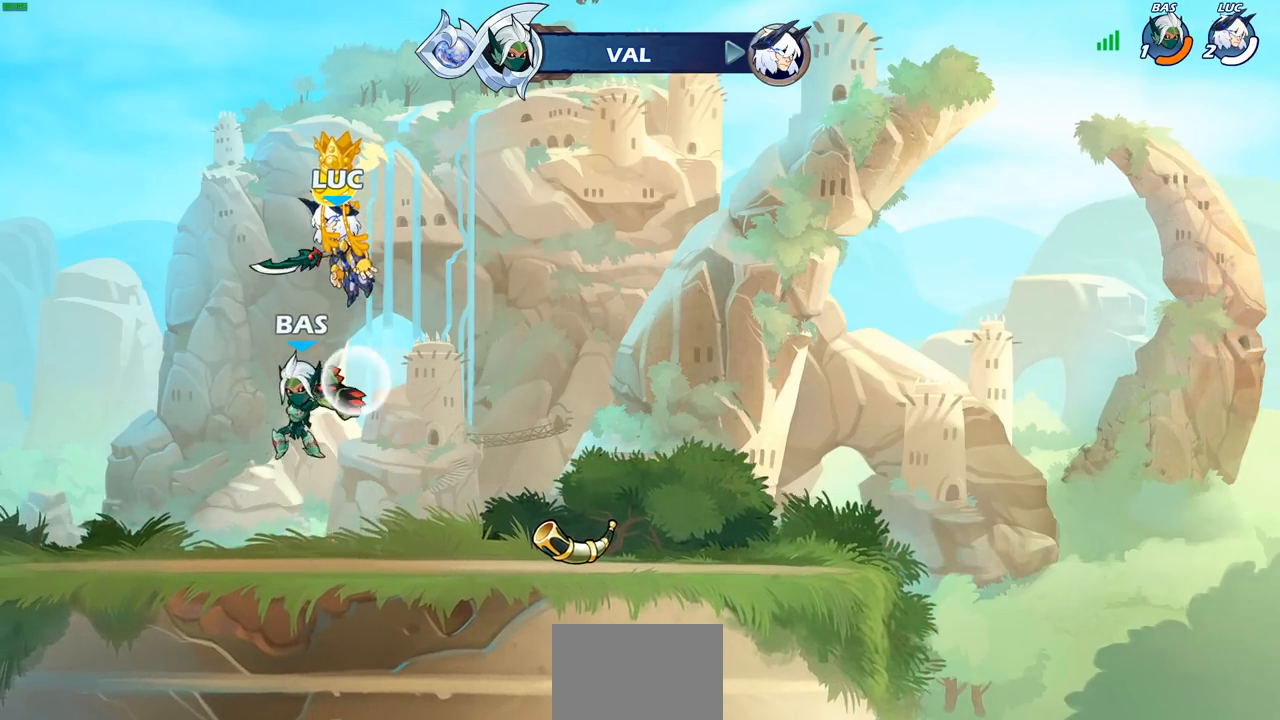
{"buttons": [], "left_stick": "center", "right_stick": "center", "events": []}
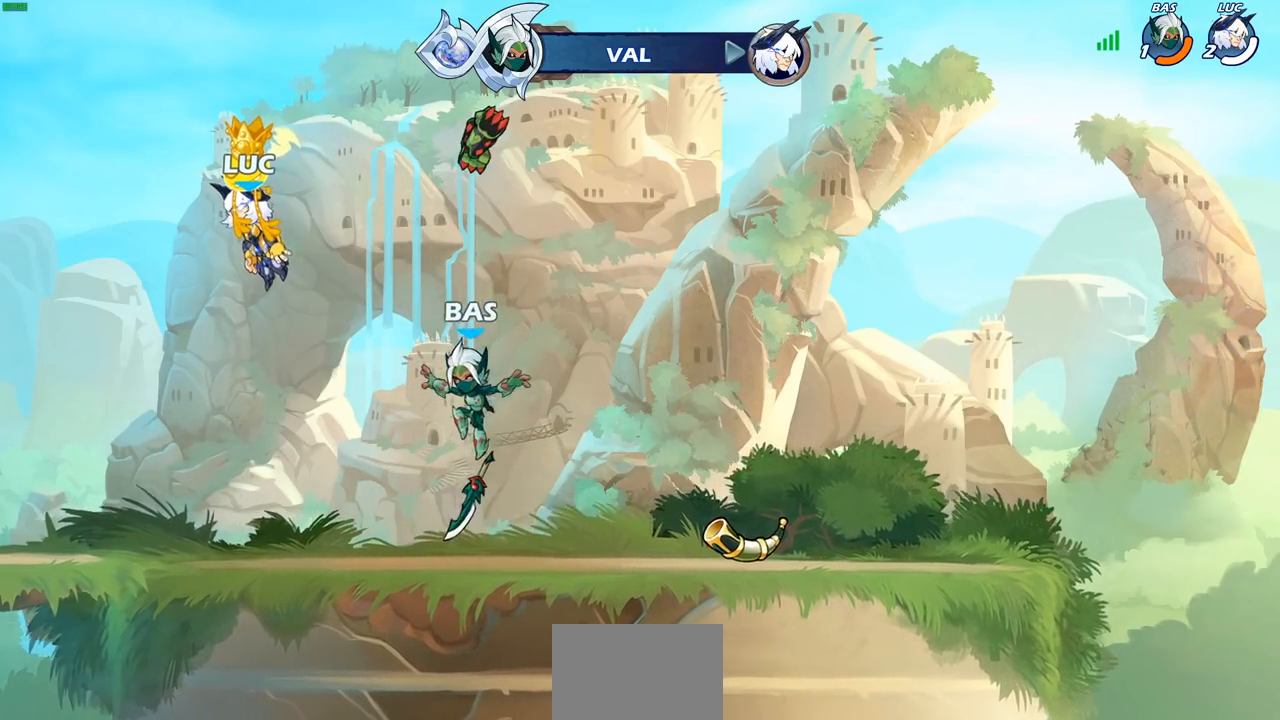
{"buttons": [], "left_stick": "center", "right_stick": "center", "events": []}
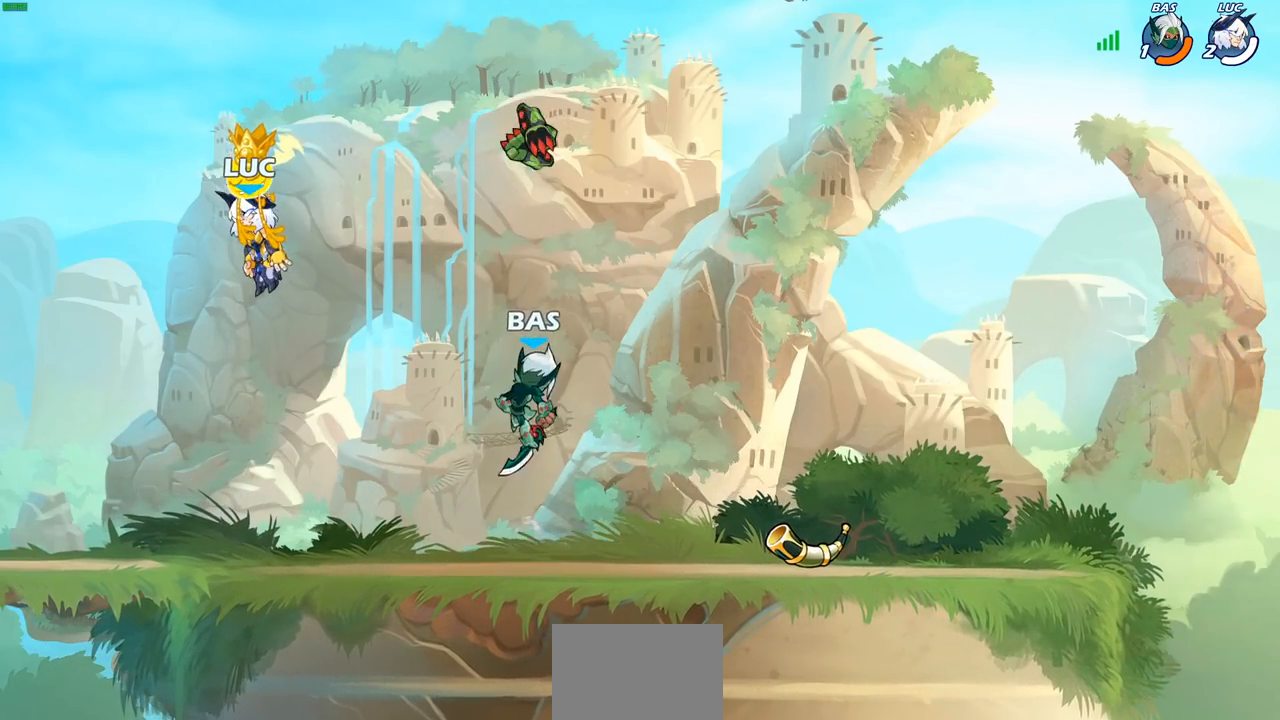
{"buttons": [], "left_stick": "center", "right_stick": "center", "events": []}
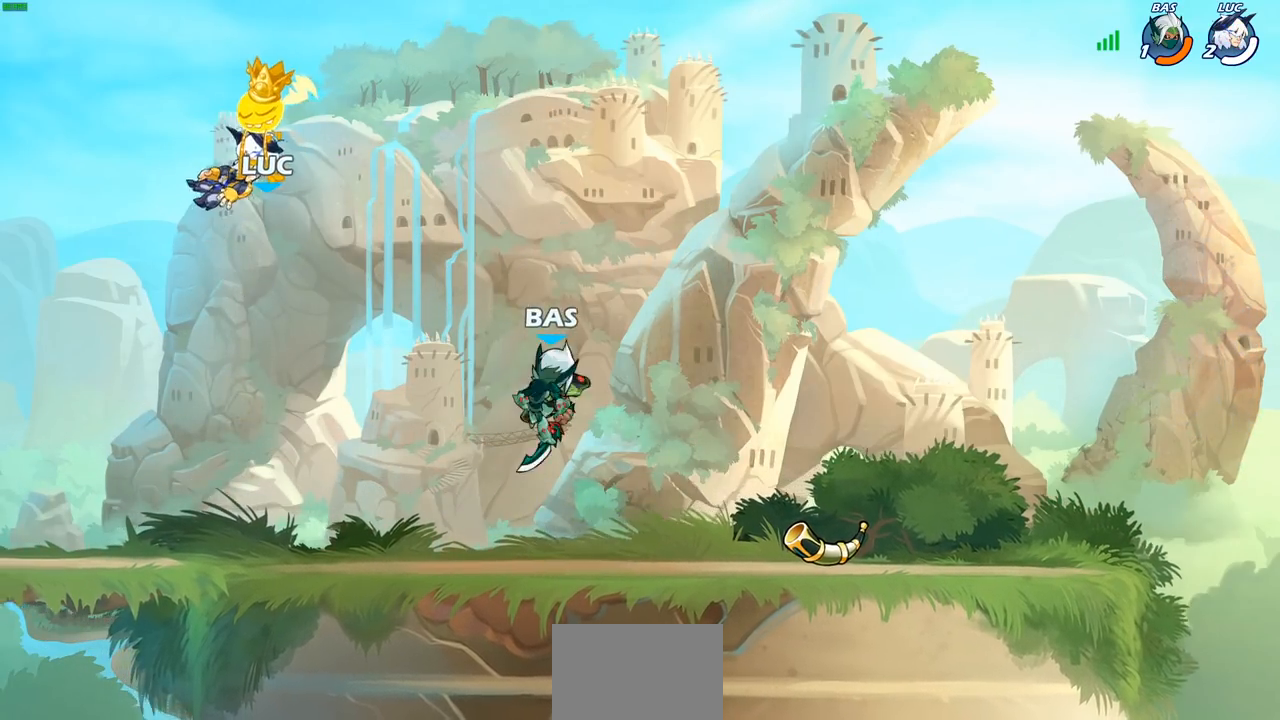
{"buttons": [], "left_stick": "right", "right_stick": "center", "events": [[183, "left_stick", "right"]]}
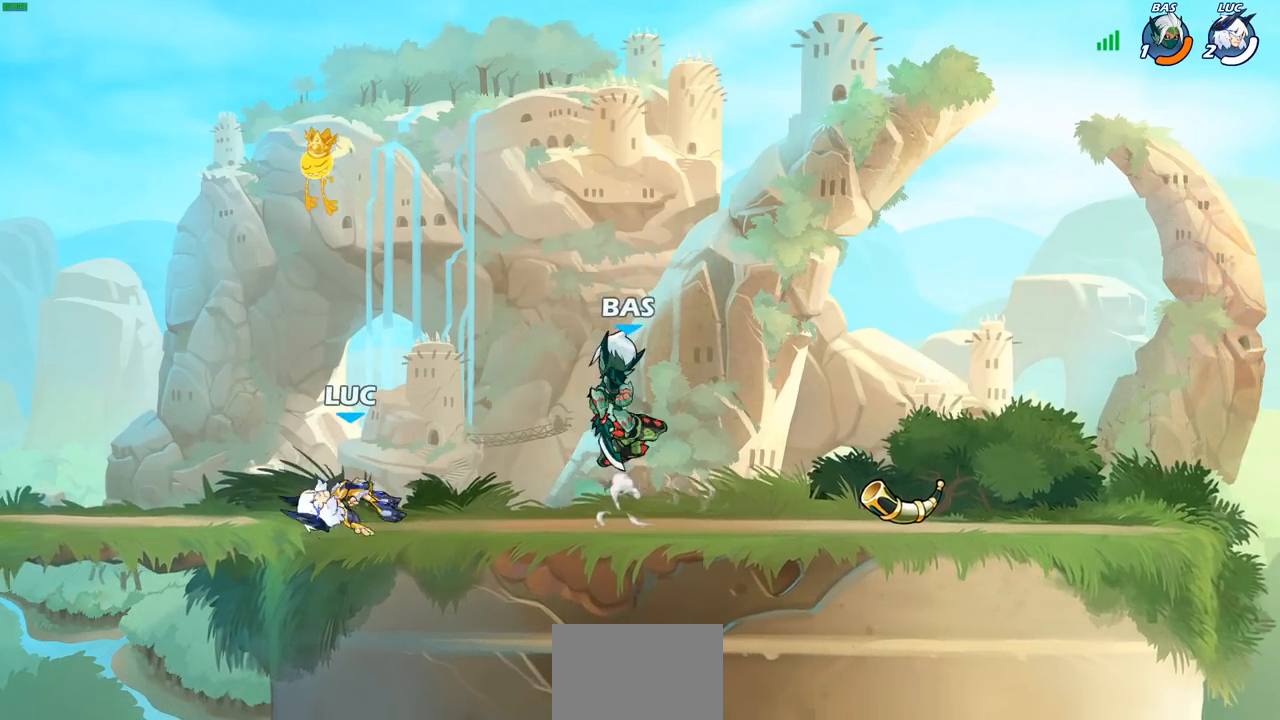
{"buttons": [], "left_stick": "center", "right_stick": "center", "events": [[33, "R2", "down"], [83, "CROSS", "down"], [83, "R1", "down"], [167, "R1", "up"], [183, "CROSS", "up"], [200, "R2", "up"], [233, "left_stick", "center"], [333, "R2", "down"], [333, "left_stick", "down-right"], [367, "SQUARE", "down"], [450, "left_stick", "center"], [467, "SQUARE", "up"], [483, "R2", "up"]]}
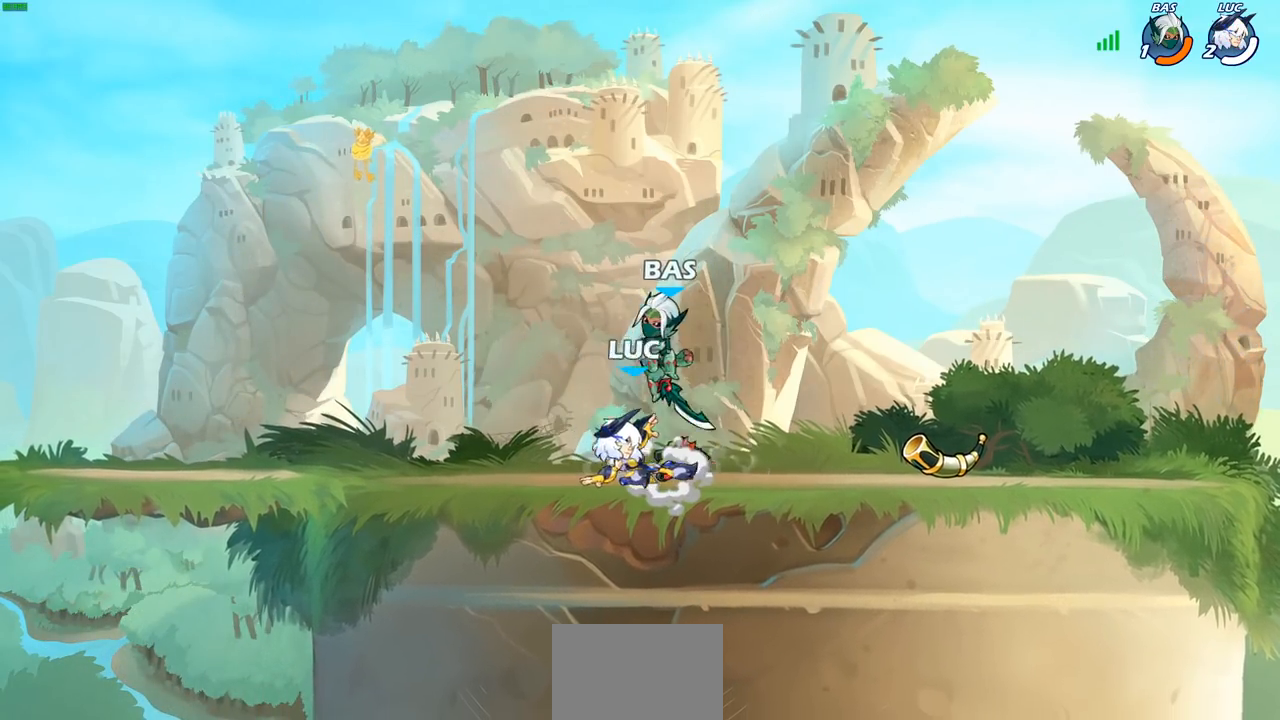
{"buttons": ["CROSS", "SQUARE"], "left_stick": "center", "right_stick": "center", "events": [[433, "CROSS", "down"], [500, "SQUARE", "down"]]}
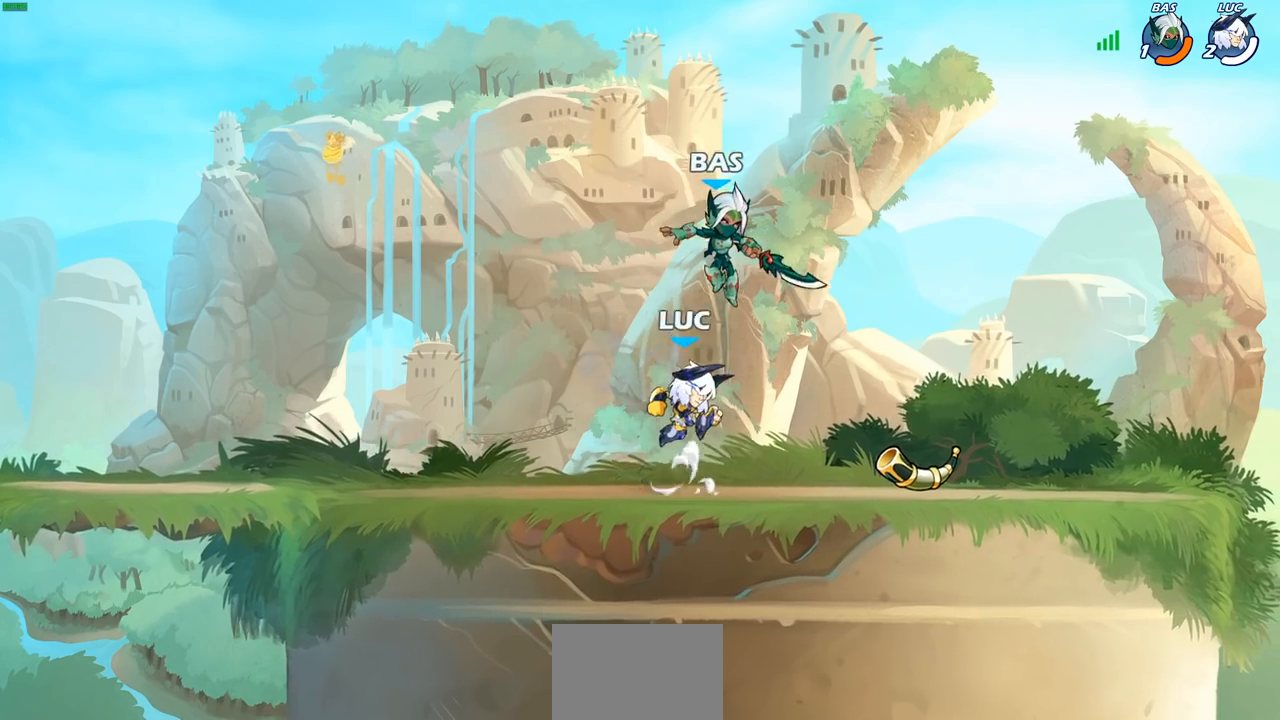
{"buttons": [], "left_stick": "left", "right_stick": "center", "events": [[33, "CROSS", "up"], [50, "SQUARE", "up"], [417, "left_stick", "left"]]}
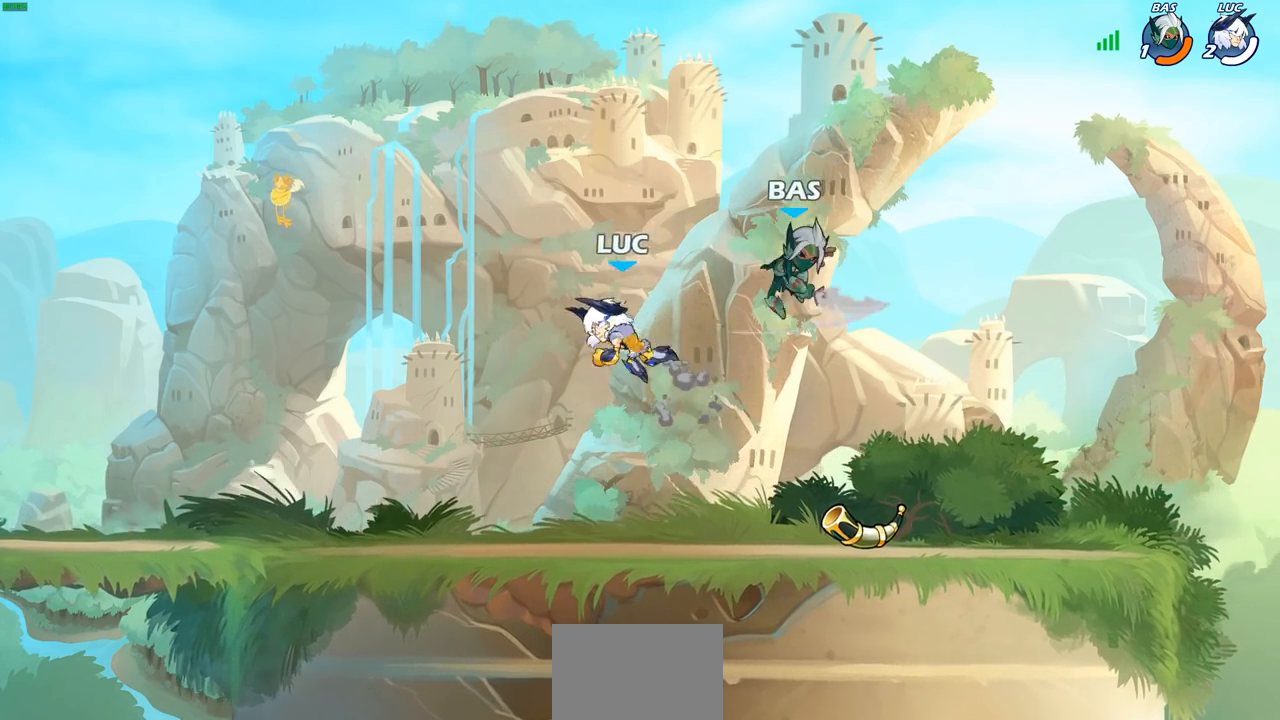
{"buttons": [], "left_stick": "down", "right_stick": "center", "events": [[67, "left_stick", "down-left"], [183, "CROSS", "down"], [333, "left_stick", "up-right"], [350, "CROSS", "up"], [450, "left_stick", "down"]]}
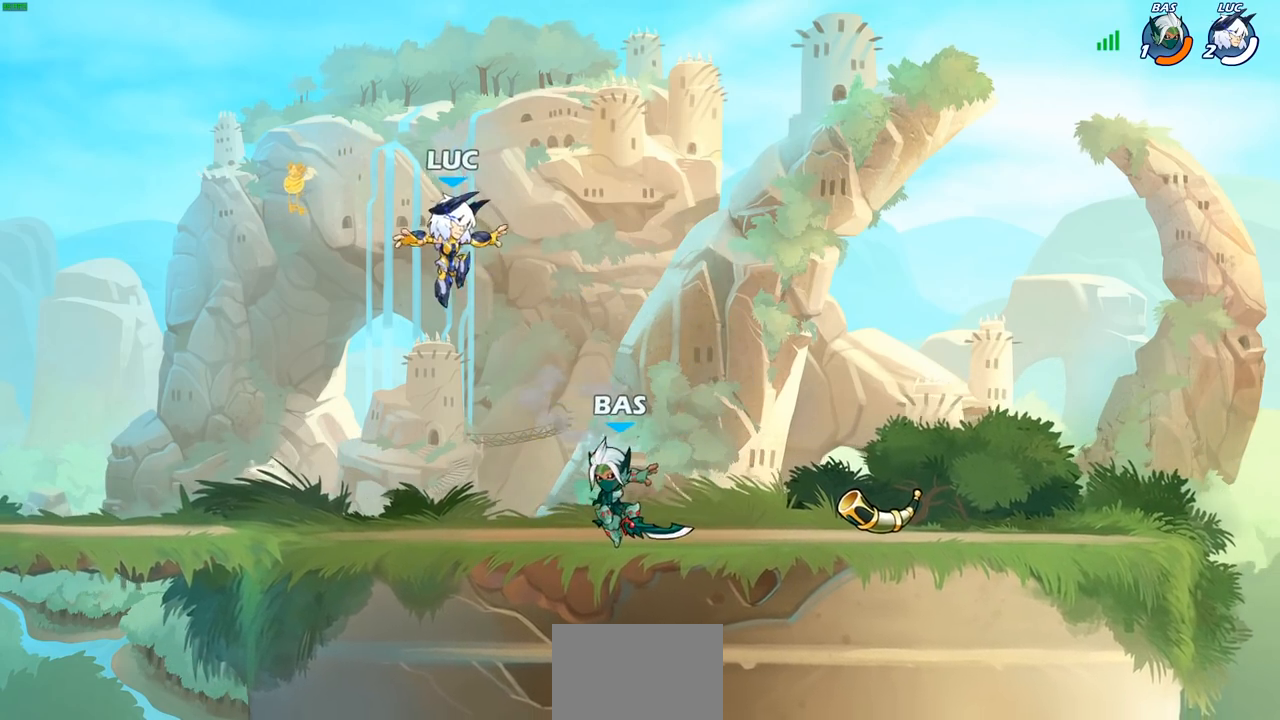
{"buttons": [], "left_stick": "center", "right_stick": "center", "events": [[183, "SQUARE", "down"], [233, "left_stick", "center"], [283, "SQUARE", "up"]]}
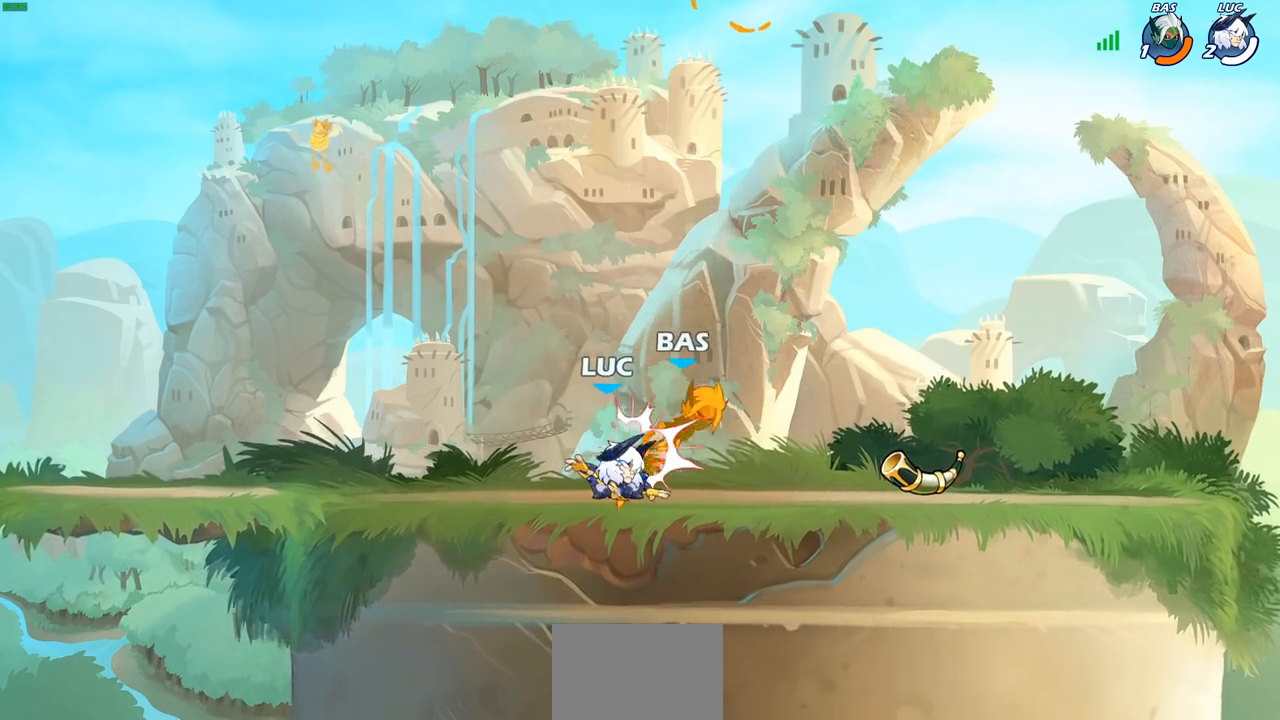
{"buttons": ["CROSS"], "left_stick": "center", "right_stick": "center", "events": [[450, "CROSS", "down"]]}
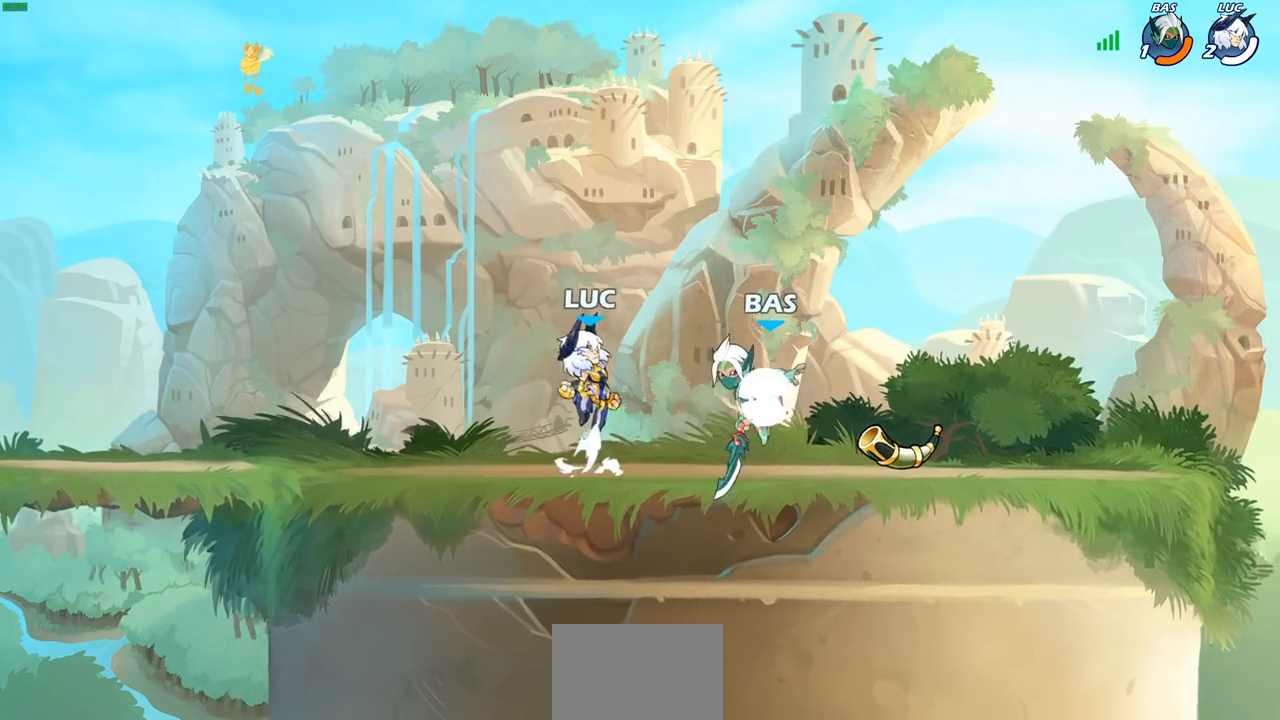
{"buttons": ["R1"], "left_stick": "down-right", "right_stick": "center", "events": [[33, "left_stick", "right"], [83, "CROSS", "up"], [250, "CROSS", "down"], [267, "left_stick", "up-right"], [367, "CROSS", "up"], [433, "R1", "down"], [467, "left_stick", "down-right"]]}
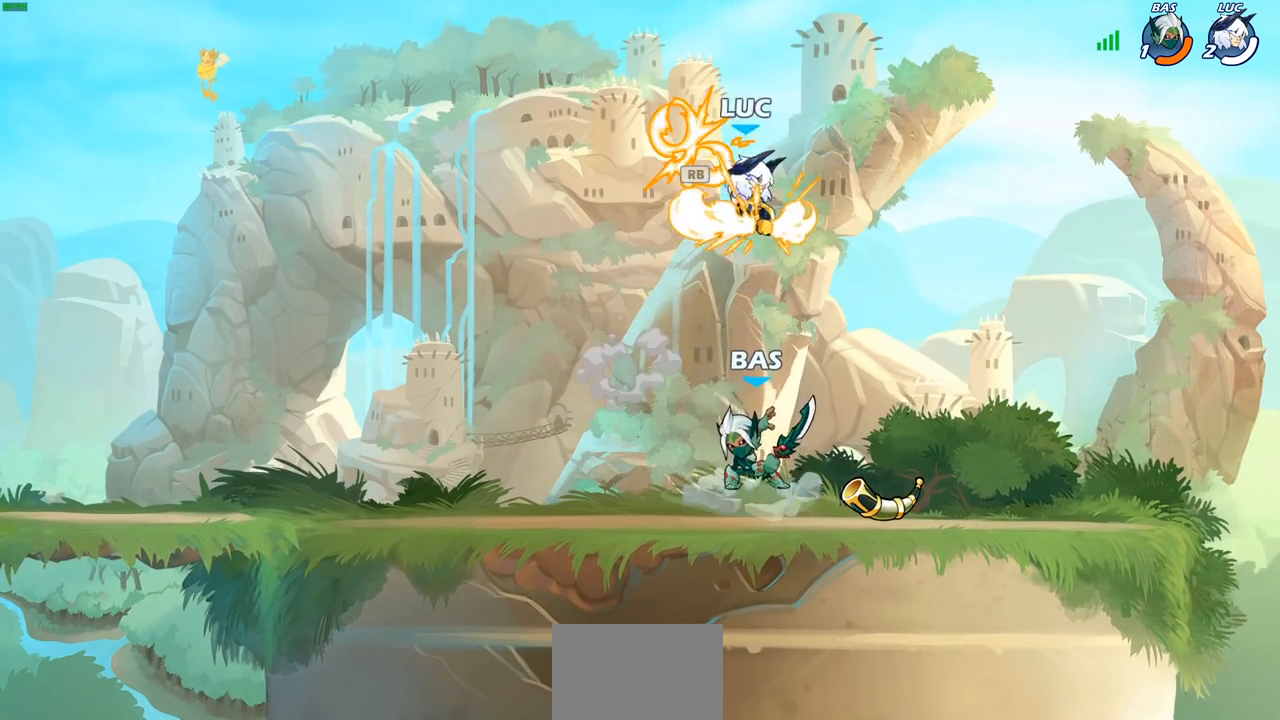
{"buttons": [], "left_stick": "left", "right_stick": "center", "events": [[17, "R1", "up"], [33, "left_stick", "down-left"], [117, "SQUARE", "down"], [233, "SQUARE", "up"], [433, "left_stick", "left"]]}
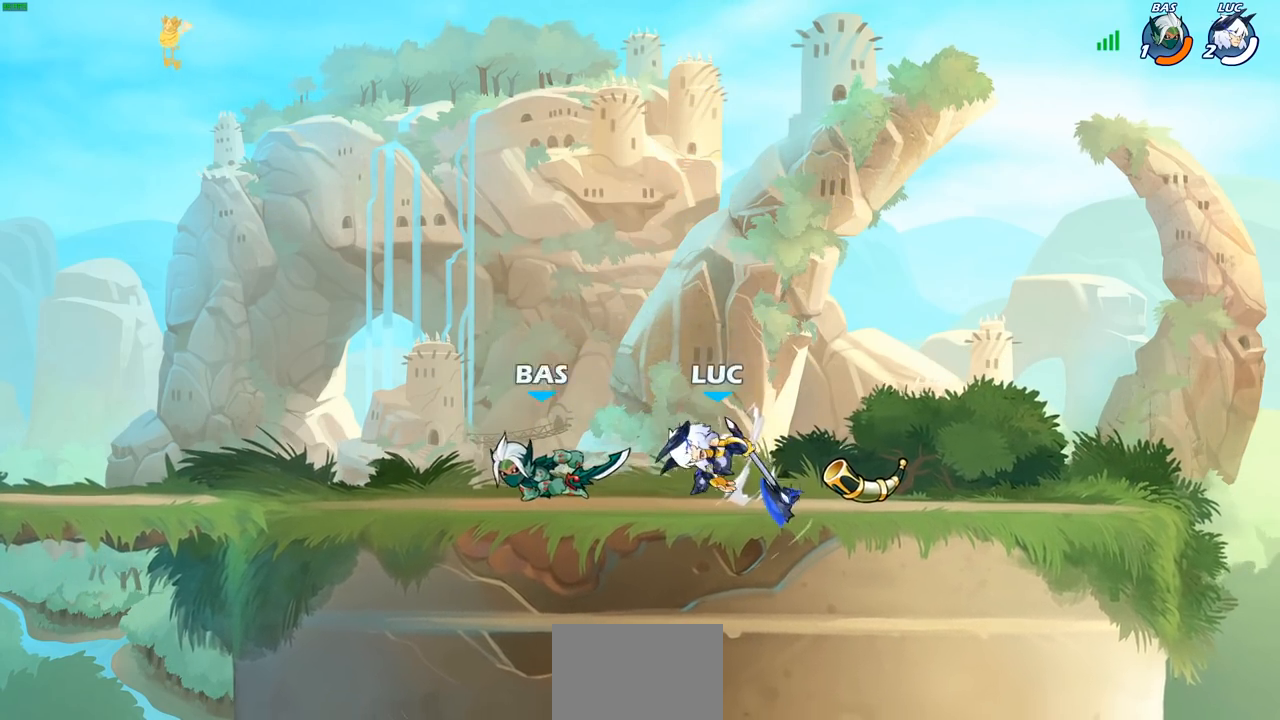
{"buttons": [], "left_stick": "center", "right_stick": "center", "events": [[233, "CROSS", "down"], [233, "left_stick", "up-left"], [300, "R2", "down"], [367, "left_stick", "up"], [383, "CROSS", "up"], [500, "R2", "up"], [500, "left_stick", "center"]]}
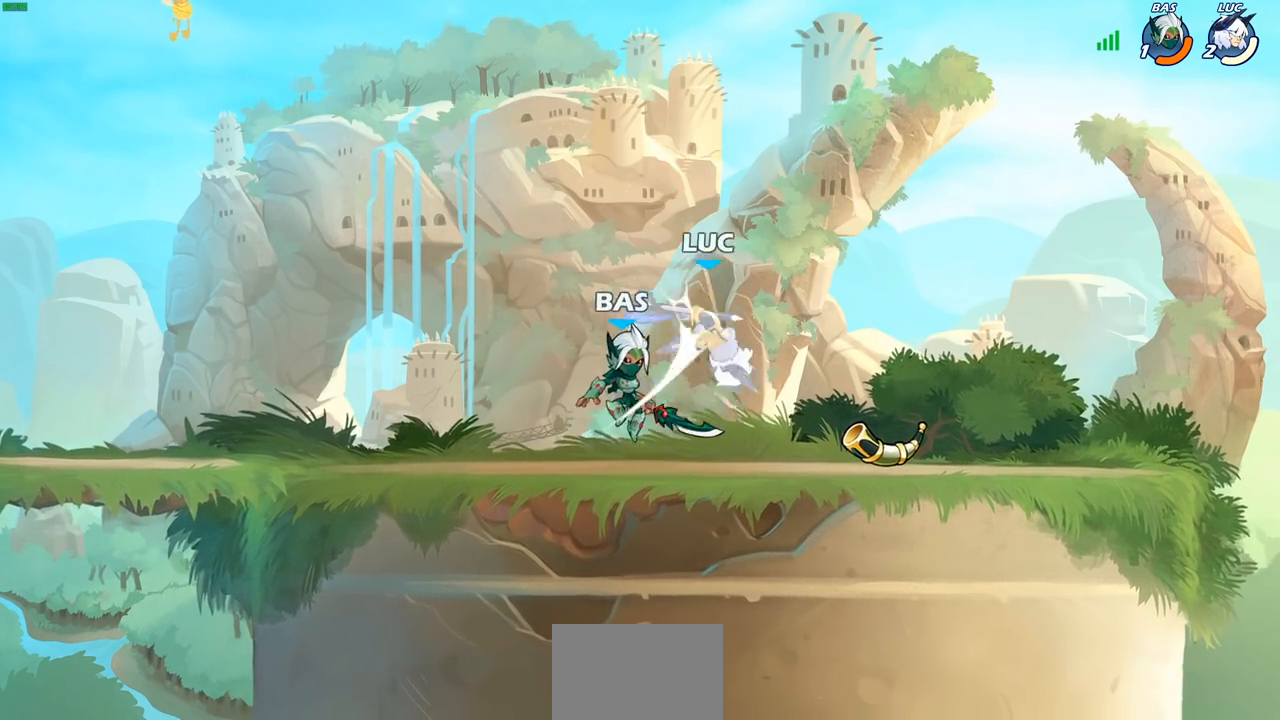
{"buttons": [], "left_stick": "right", "right_stick": "center", "events": [[133, "left_stick", "up-right"], [200, "CROSS", "down"], [250, "R2", "down"], [383, "left_stick", "right"], [450, "CROSS", "up"], [450, "R2", "up"]]}
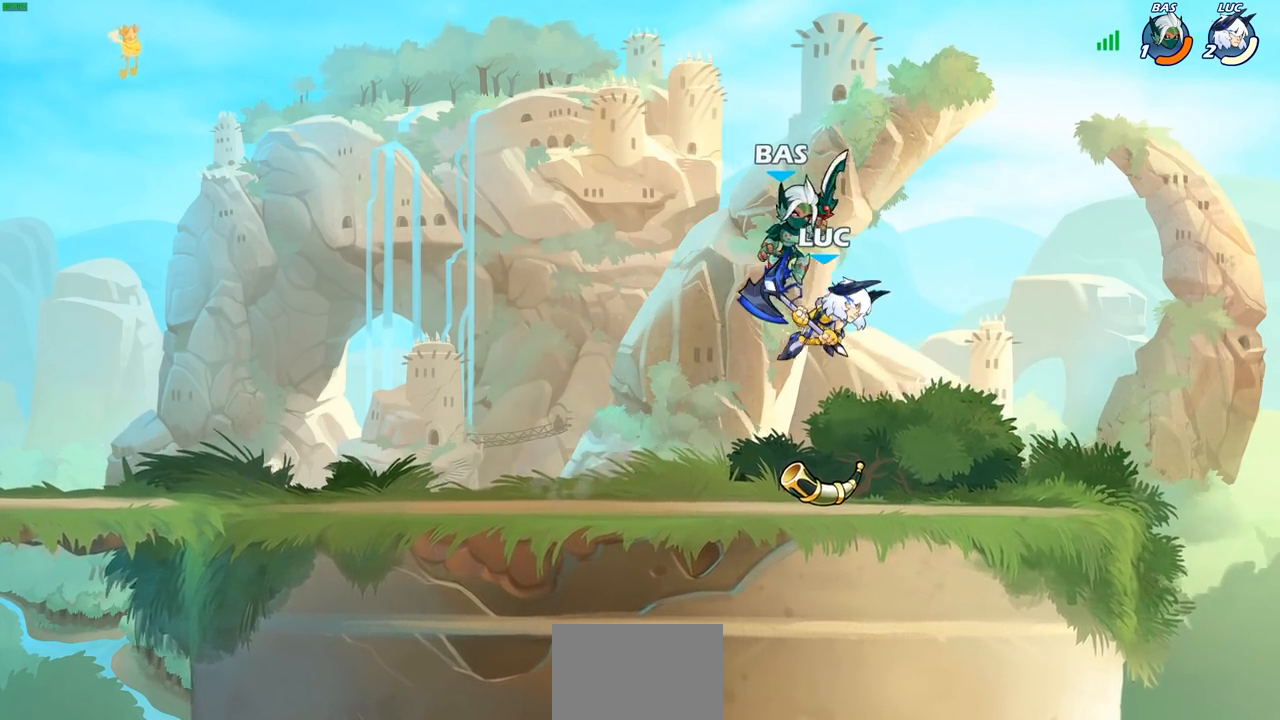
{"buttons": [], "left_stick": "center", "right_stick": "center", "events": [[217, "left_stick", "down"], [267, "left_stick", "down-left"], [400, "CIRCLE", "down"], [450, "CIRCLE", "up"], [483, "left_stick", "center"]]}
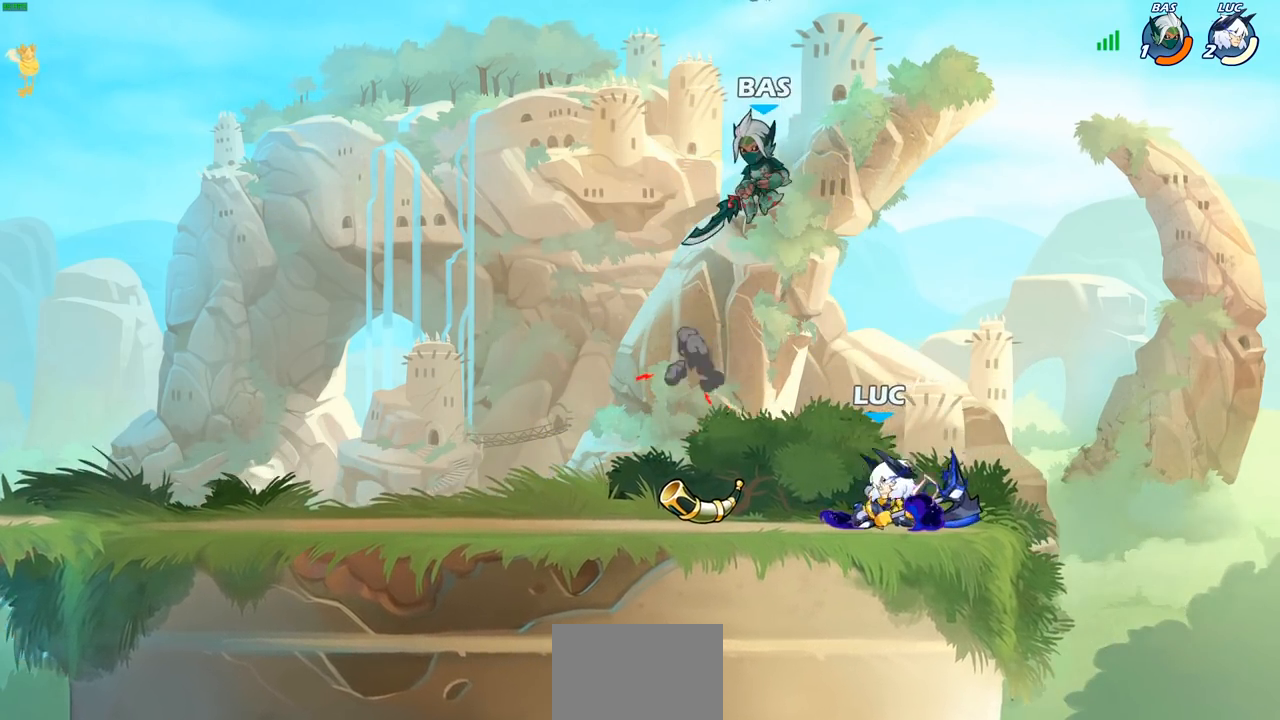
{"buttons": [], "left_stick": "center", "right_stick": "center", "events": [[267, "left_stick", "left"], [350, "left_stick", "center"]]}
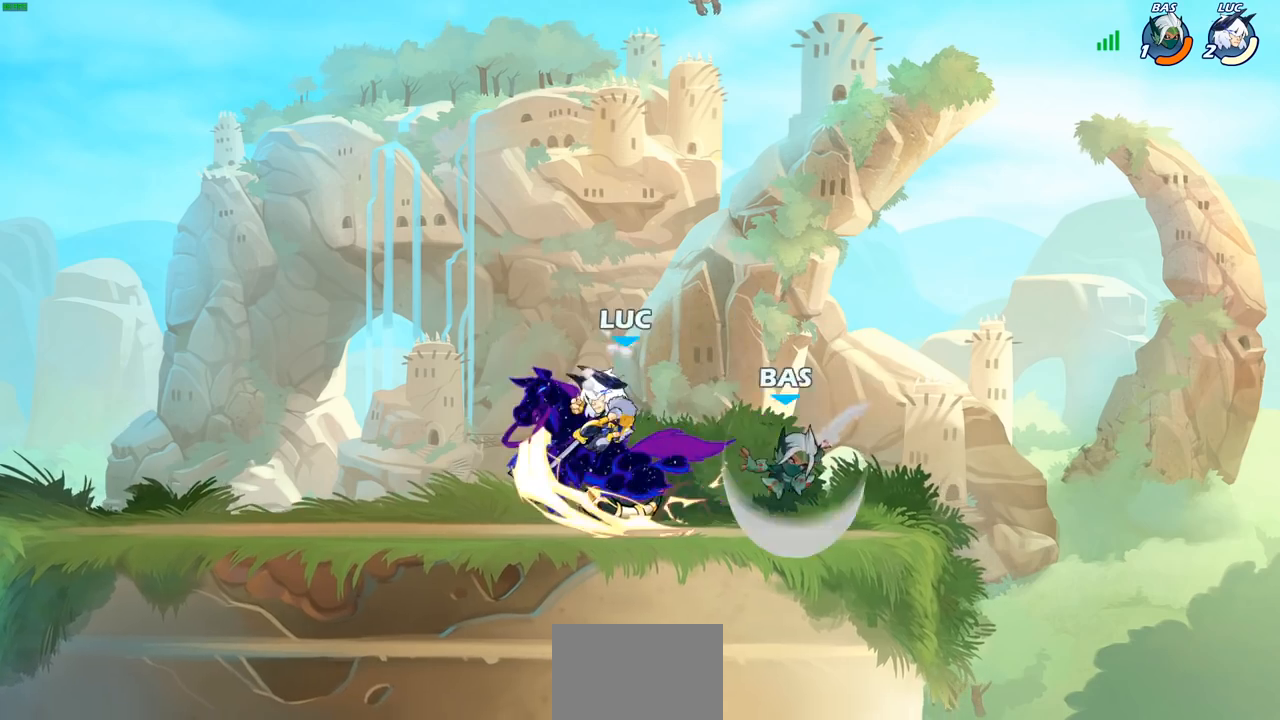
{"buttons": ["CROSS"], "left_stick": "left", "right_stick": "center", "events": [[317, "left_stick", "left"], [467, "CROSS", "down"]]}
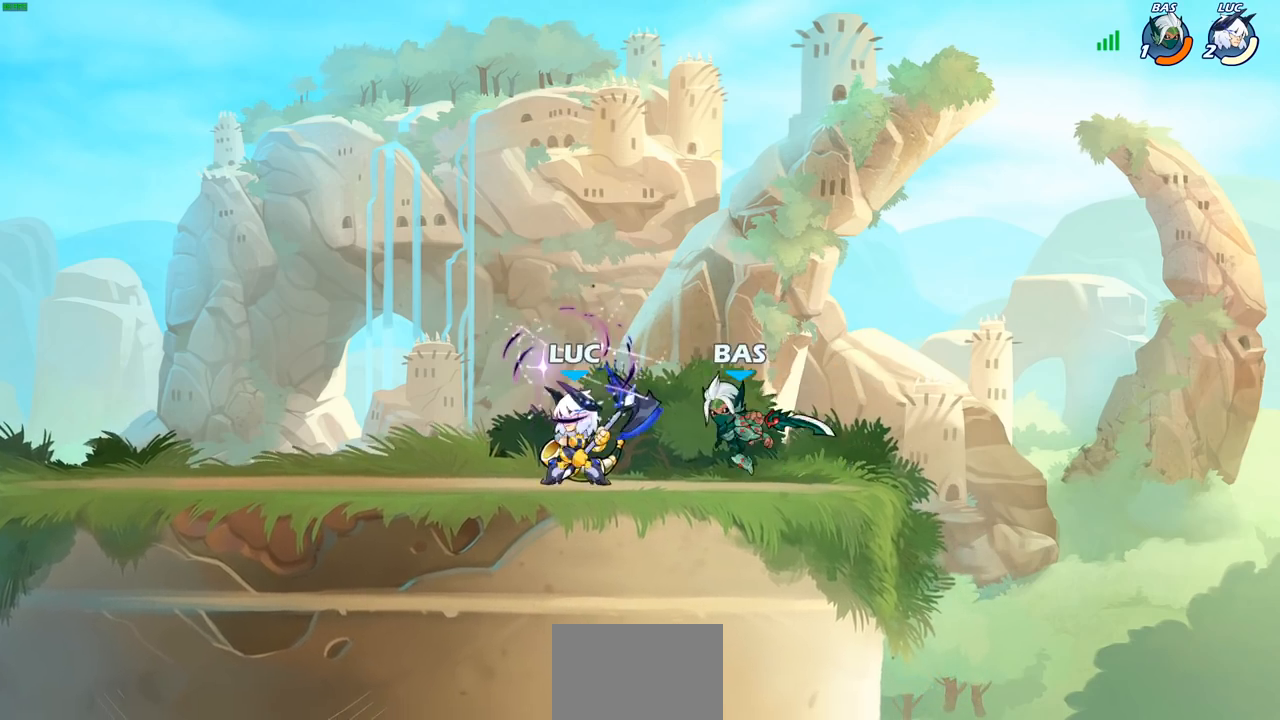
{"buttons": ["CROSS"], "left_stick": "up-left", "right_stick": "center", "events": [[33, "R2", "down"], [150, "CROSS", "up"], [200, "R2", "up"], [367, "left_stick", "center"], [450, "left_stick", "up-left"], [467, "CROSS", "down"]]}
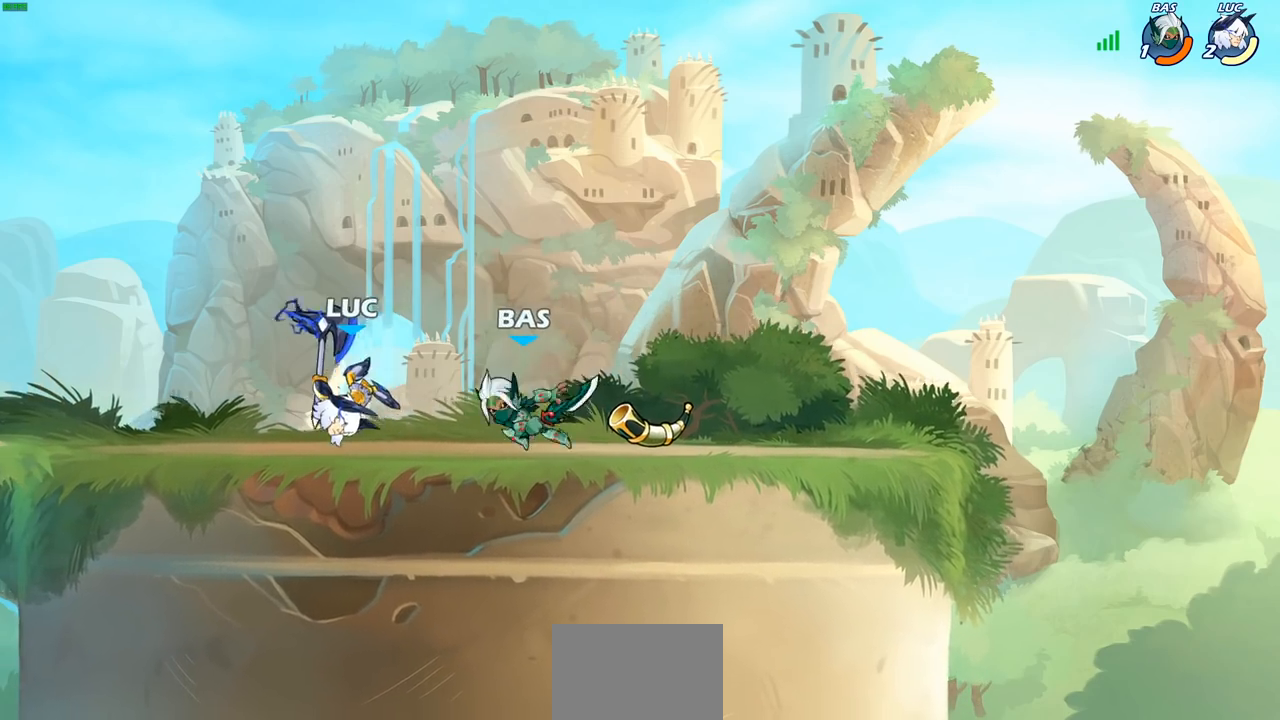
{"buttons": [], "left_stick": "up-right", "right_stick": "center", "events": [[33, "R2", "down"], [233, "CROSS", "up"], [250, "R2", "up"], [333, "left_stick", "down-right"], [433, "SQUARE", "down"], [483, "left_stick", "up-right"], [500, "SQUARE", "up"]]}
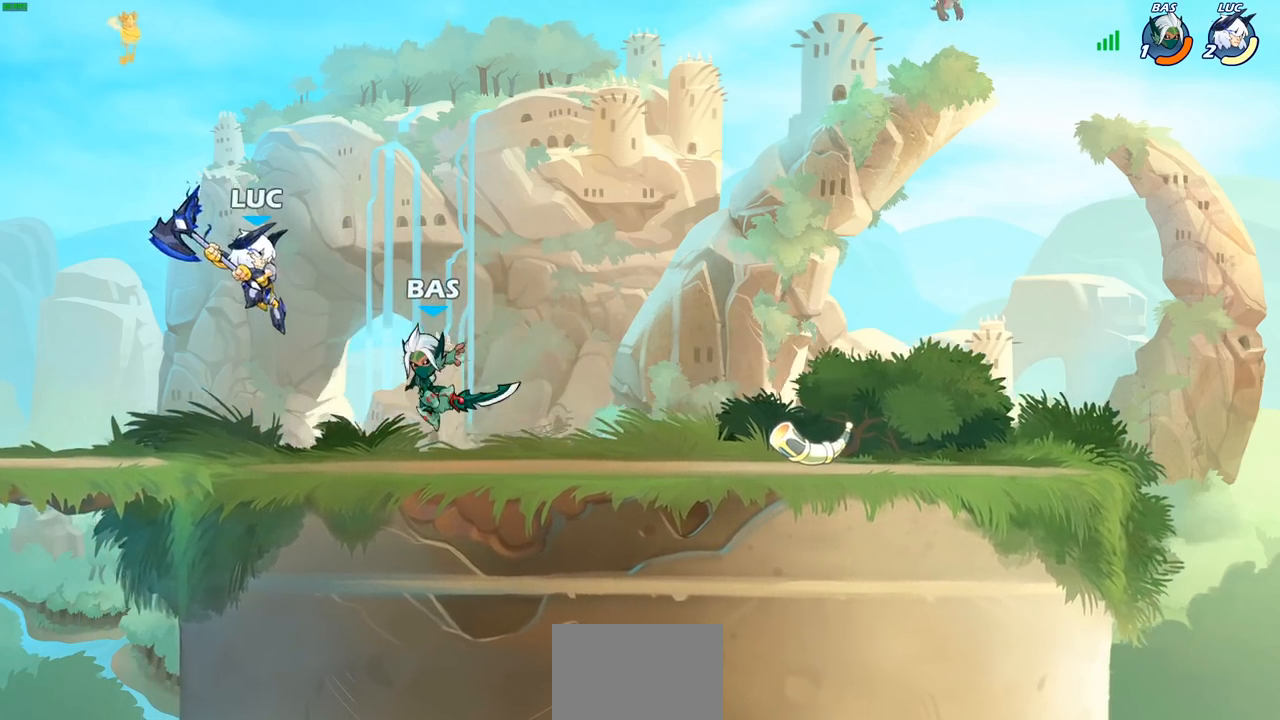
{"buttons": [], "left_stick": "left", "right_stick": "center", "events": [[67, "left_stick", "left"]]}
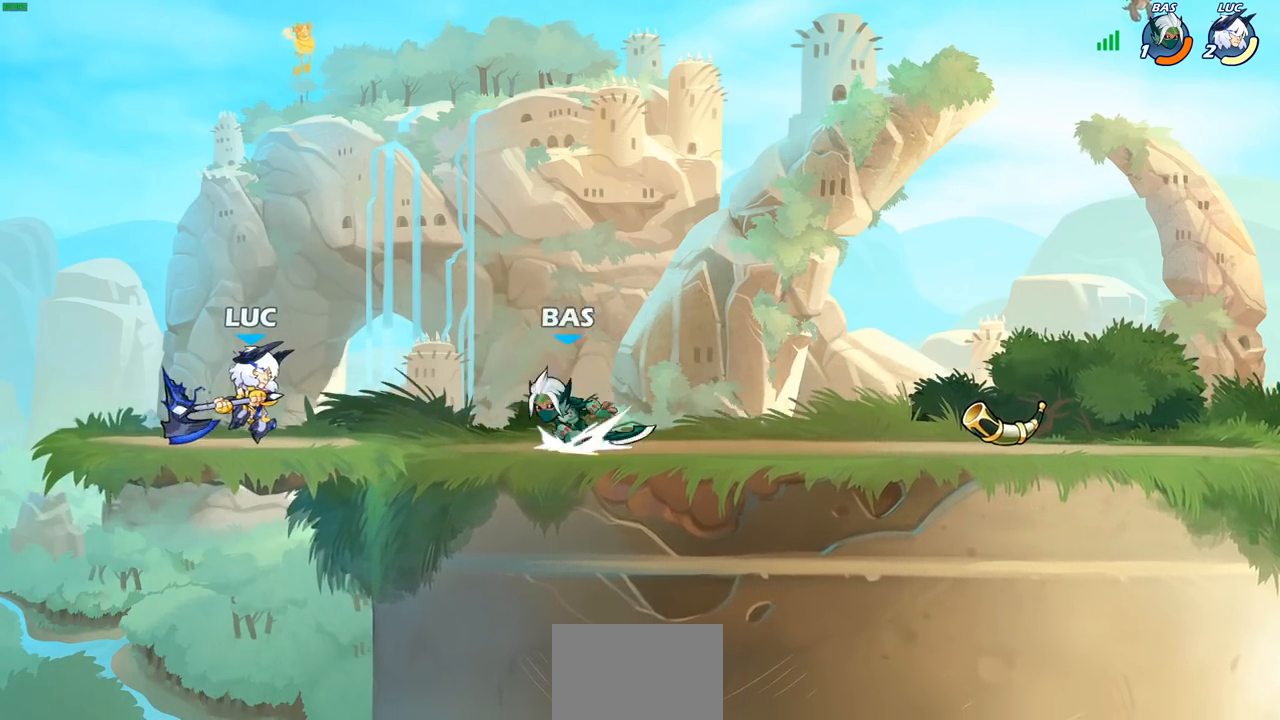
{"buttons": [], "left_stick": "center", "right_stick": "center", "events": [[83, "left_stick", "up-right"], [133, "SQUARE", "down"], [200, "SQUARE", "up"], [200, "left_stick", "center"]]}
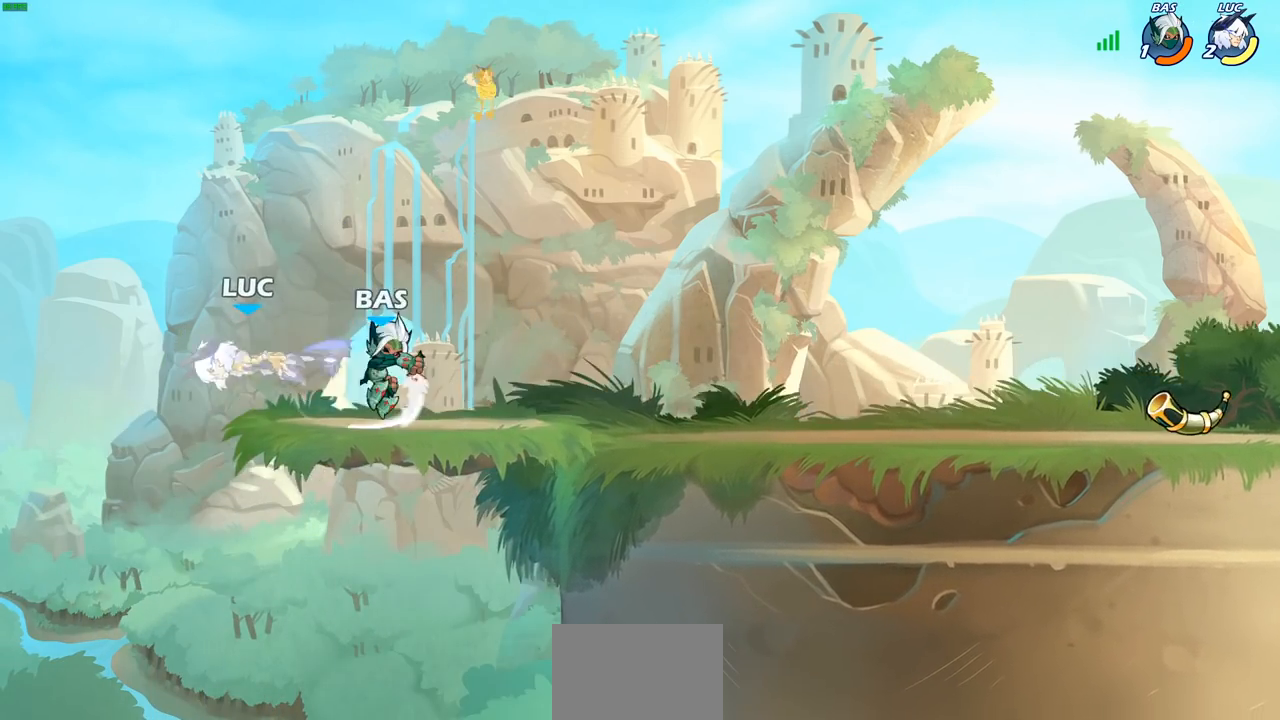
{"buttons": ["R2"], "left_stick": "right", "right_stick": "center", "events": [[167, "left_stick", "right"], [250, "R2", "down"]]}
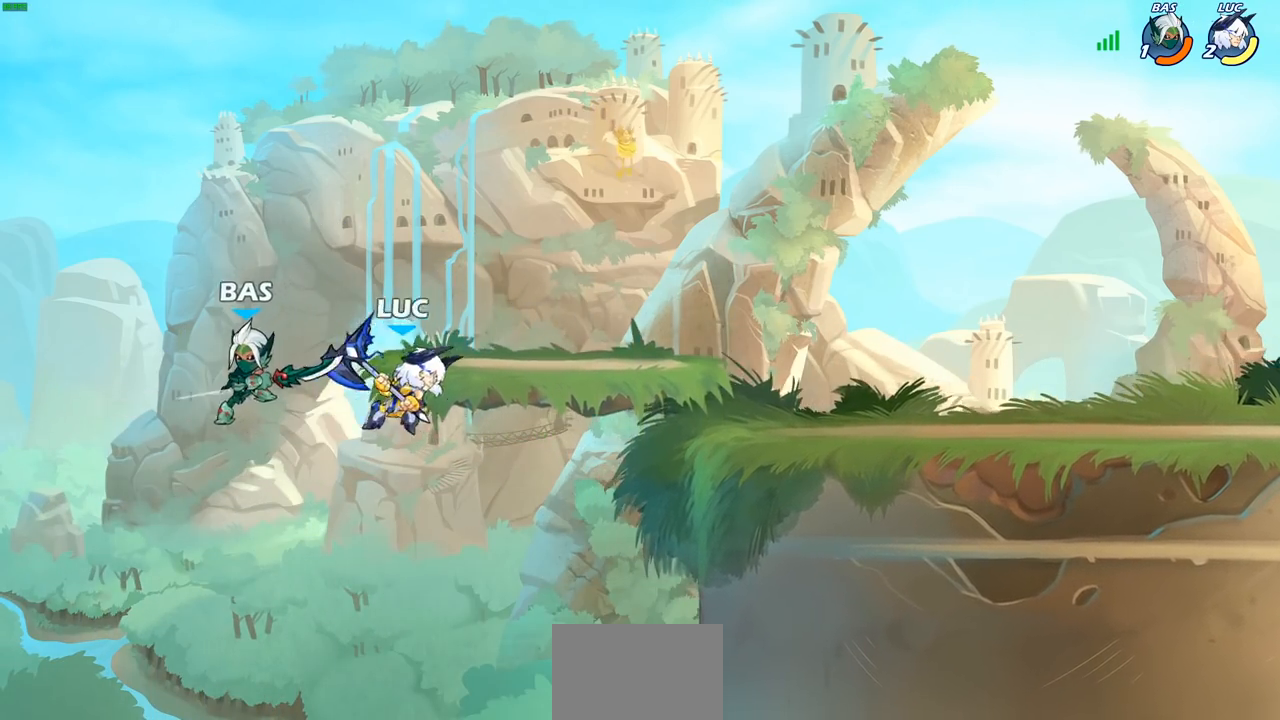
{"buttons": [], "left_stick": "center", "right_stick": "center", "events": [[17, "R2", "up"], [33, "left_stick", "up-left"], [267, "CROSS", "down"], [317, "SQUARE", "down"], [350, "CROSS", "up"], [383, "SQUARE", "up"], [483, "left_stick", "center"]]}
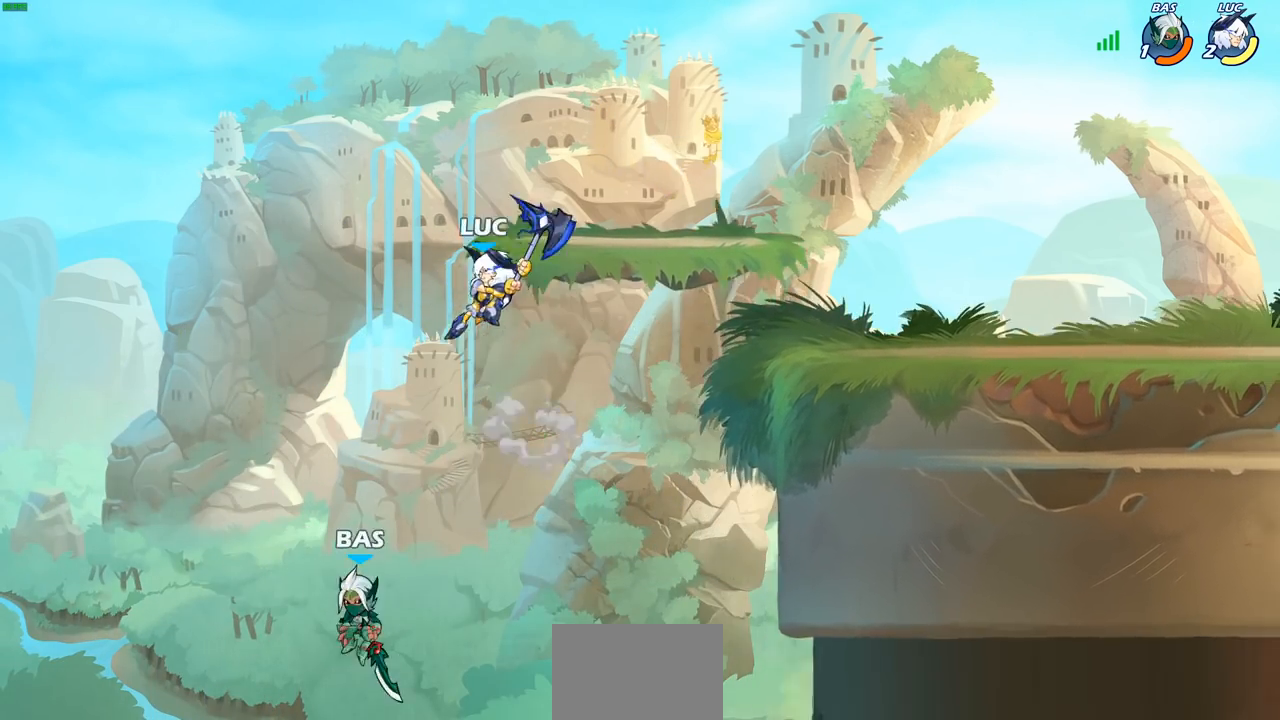
{"buttons": [], "left_stick": "right", "right_stick": "center", "events": [[33, "left_stick", "right"], [200, "left_stick", "center"], [350, "left_stick", "right"]]}
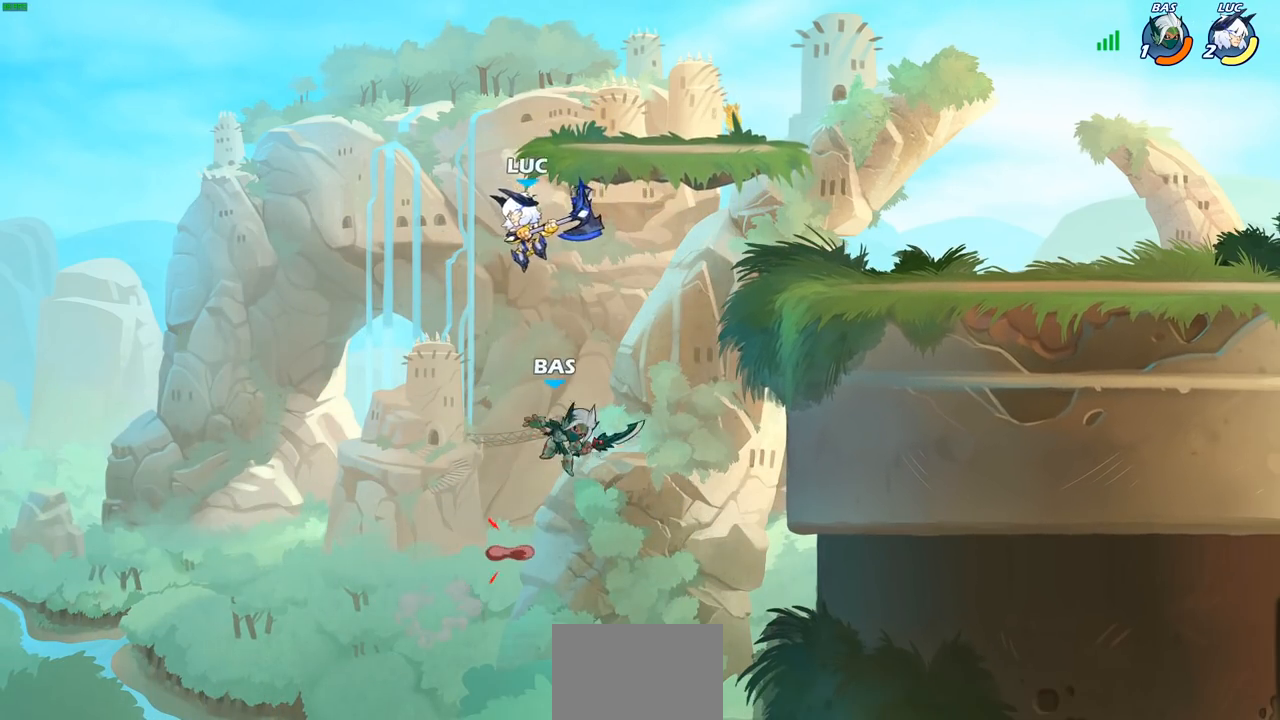
{"buttons": [], "left_stick": "right", "right_stick": "center", "events": [[50, "CROSS", "down"], [83, "left_stick", "up-right"], [250, "CROSS", "up"], [450, "left_stick", "right"]]}
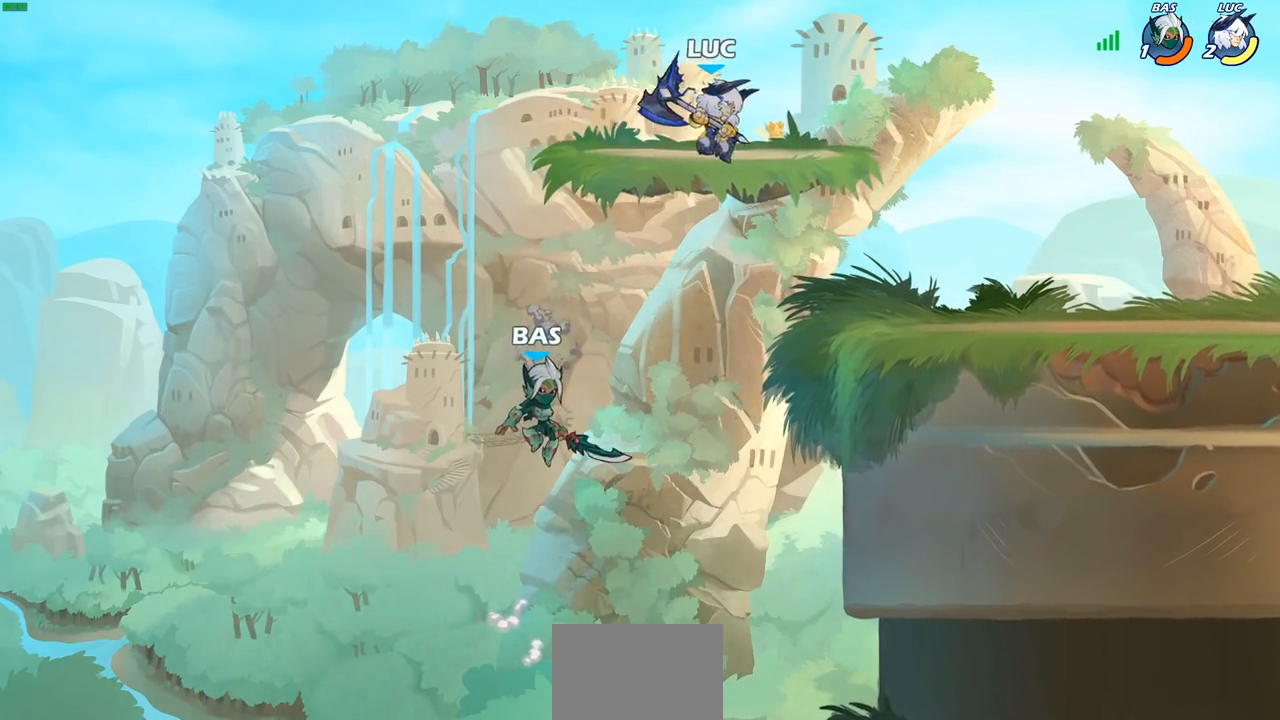
{"buttons": [], "left_stick": "down-left", "right_stick": "center", "events": [[67, "left_stick", "down-left"], [100, "CIRCLE", "down"], [500, "CIRCLE", "up"]]}
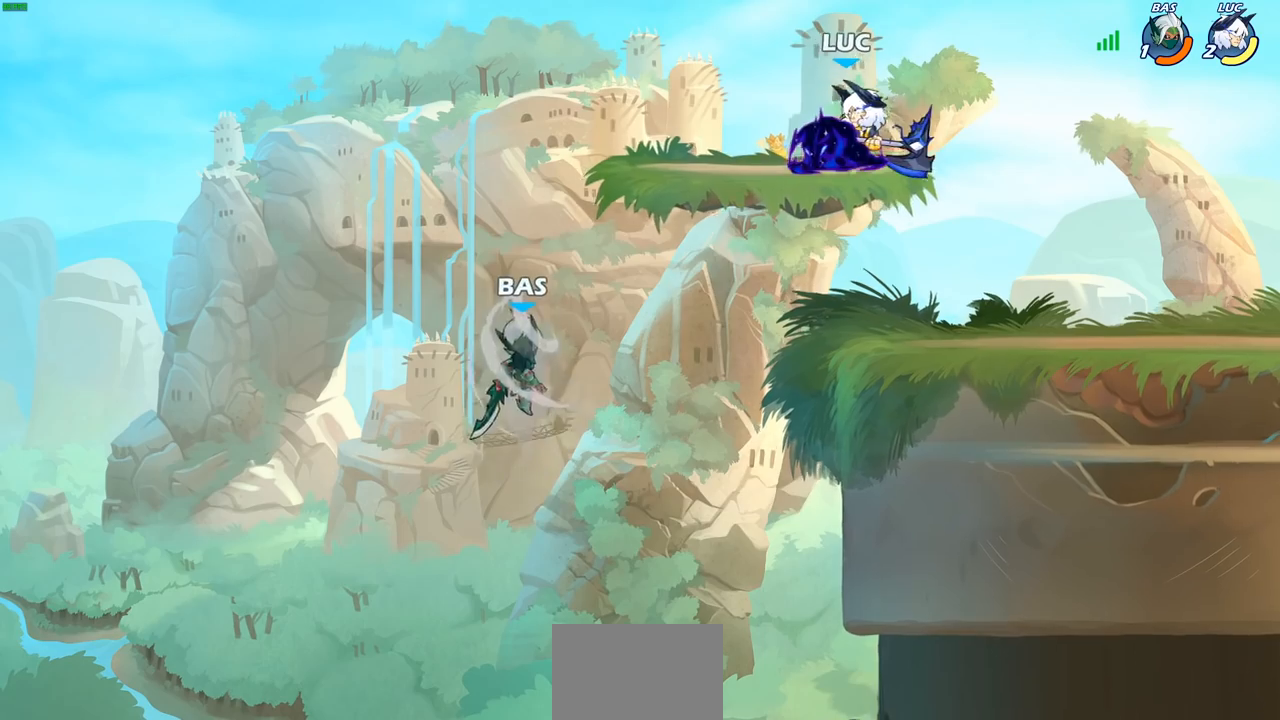
{"buttons": [], "left_stick": "center", "right_stick": "center", "events": [[50, "left_stick", "center"]]}
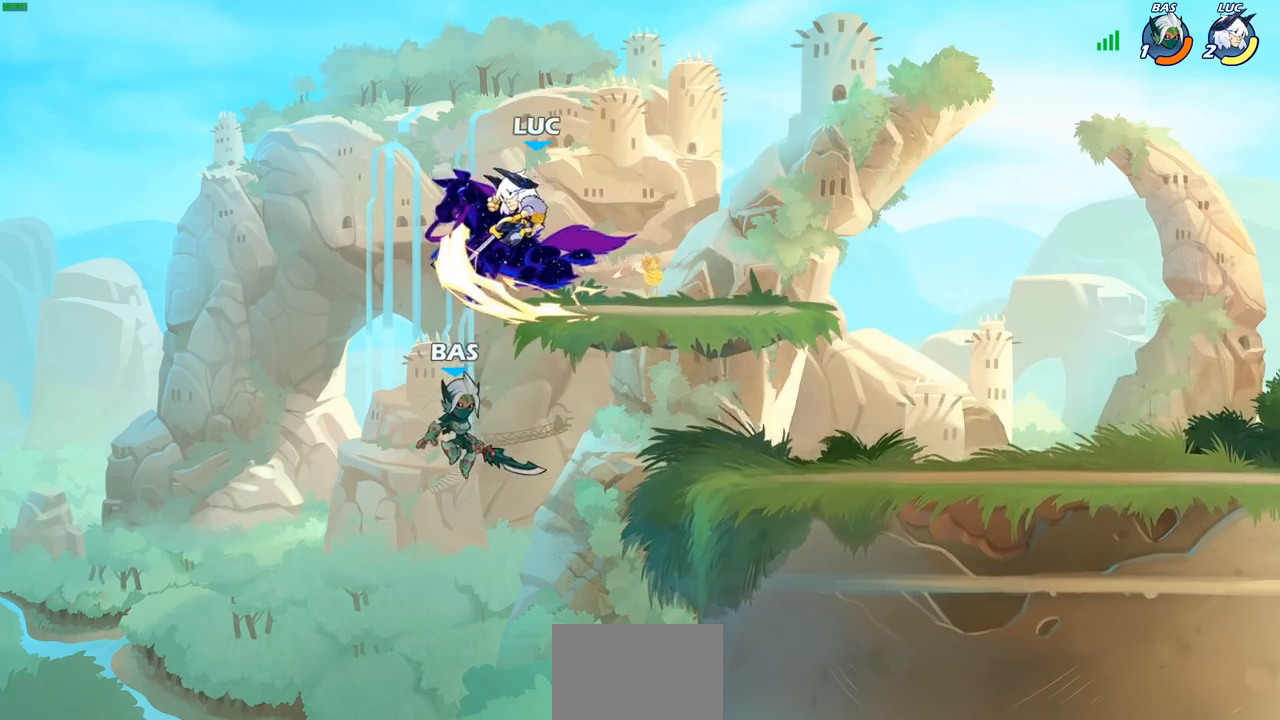
{"buttons": [], "left_stick": "down-left", "right_stick": "center", "events": [[317, "left_stick", "left"], [417, "left_stick", "down-left"]]}